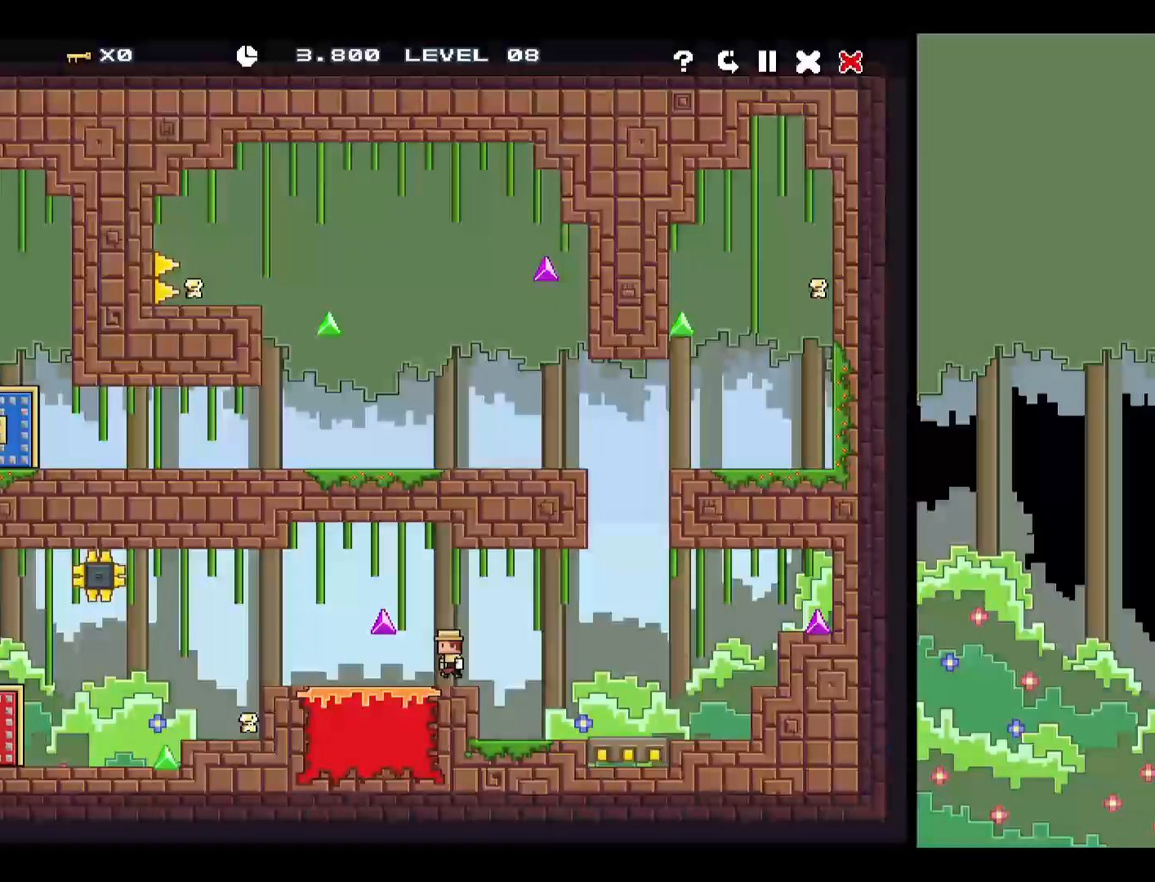
Gameplay with keyboard; each line is a JSON object with the keys held at the frame after it. "events" lists presses ("down") and releases ("up") of "down", "e", "escape", "f", "left", "right", "space", "up" and "x" between this image and that frame as [ms after this image, input, new state], when the widget could be followed in between. No other keys are recorded. Mouse input is not recorded. Not read: other_keys.
{"keys": ["left", "up"], "events": []}
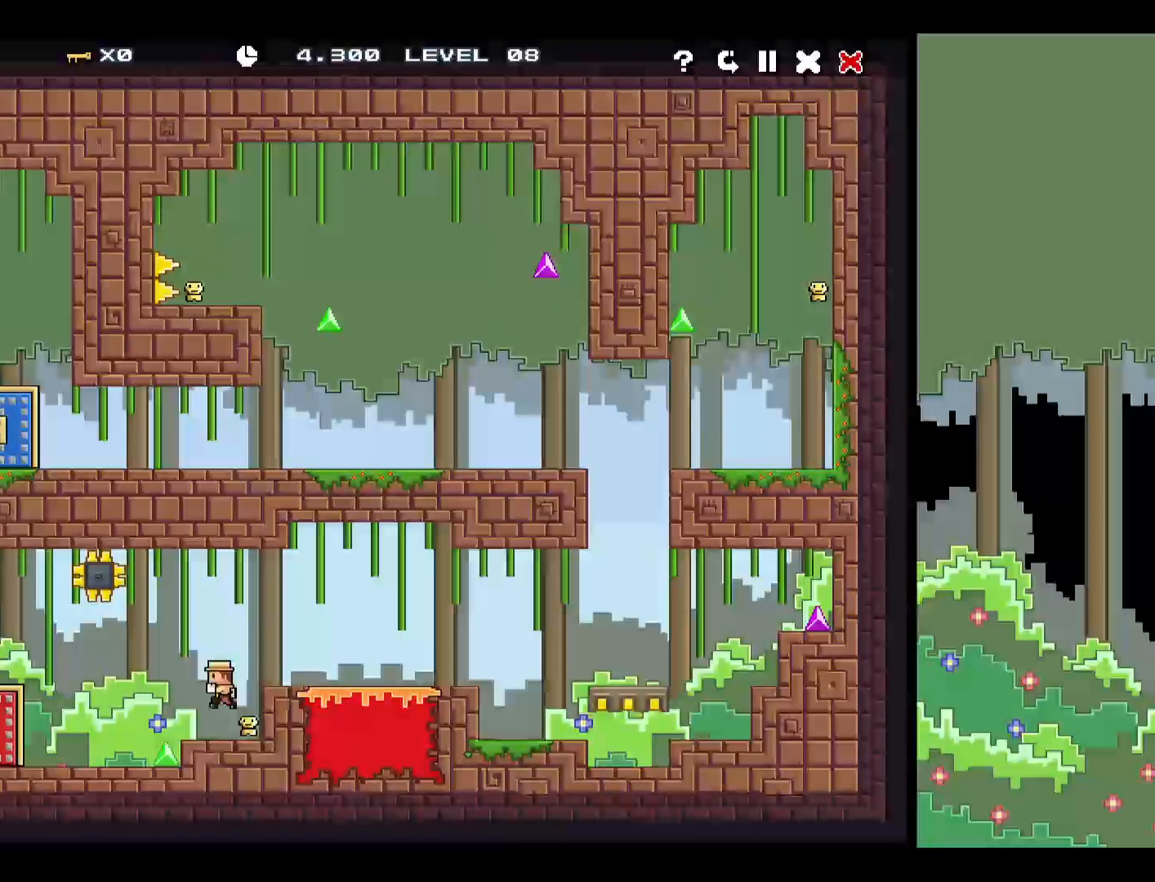
{"keys": ["left", "up"], "events": []}
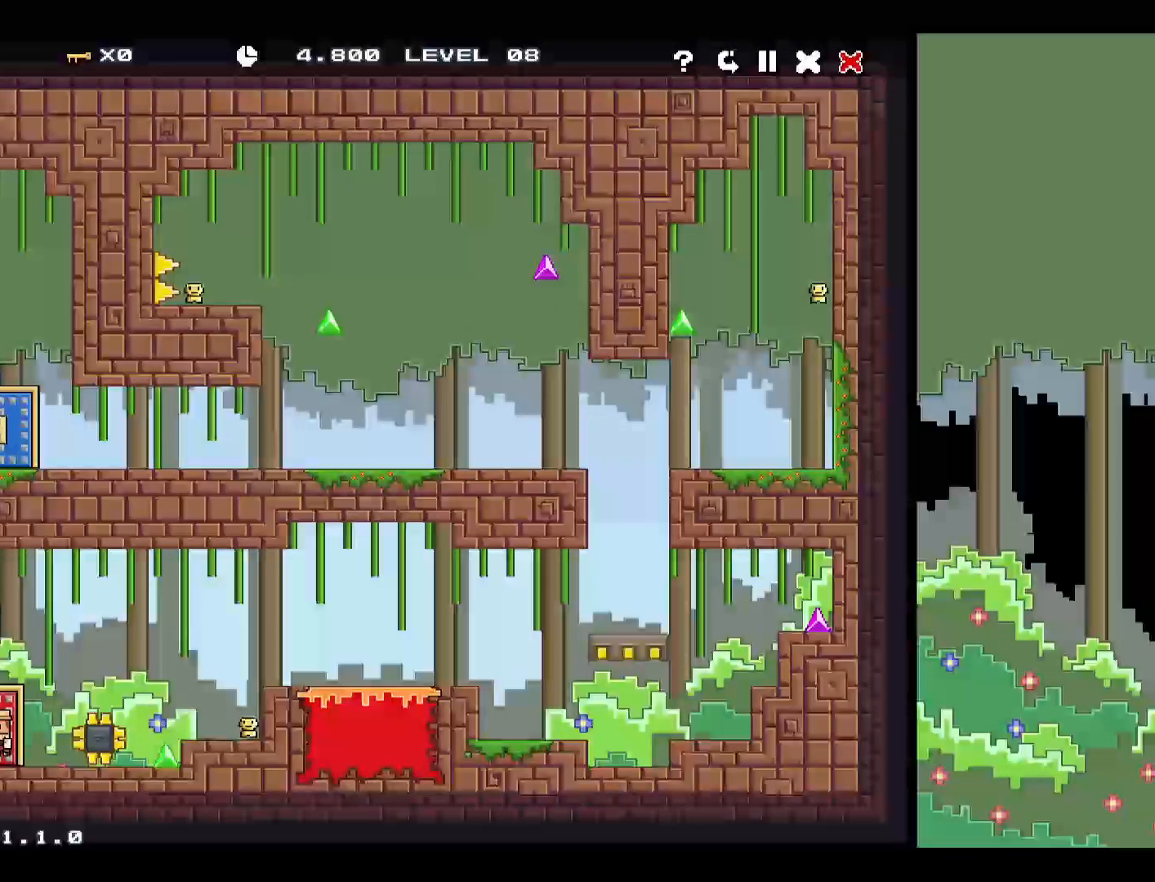
{"keys": [], "events": [[267, "left", "up"], [267, "up", "up"], [317, "up", "down"], [400, "up", "up"], [450, "up", "down"], [500, "up", "up"]]}
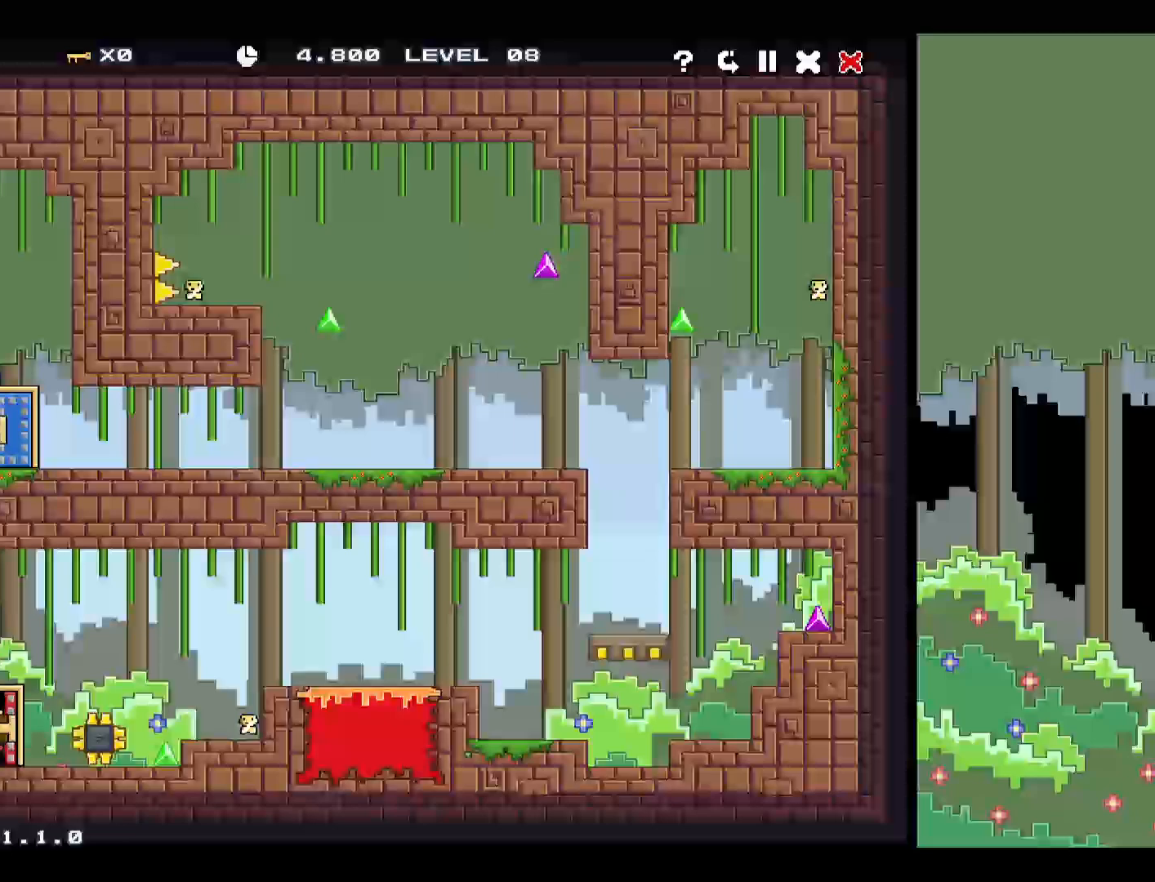
{"keys": [], "events": [[100, "up", "down"], [133, "up", "up"], [183, "up", "down"], [233, "up", "up"], [417, "up", "down"], [467, "up", "up"]]}
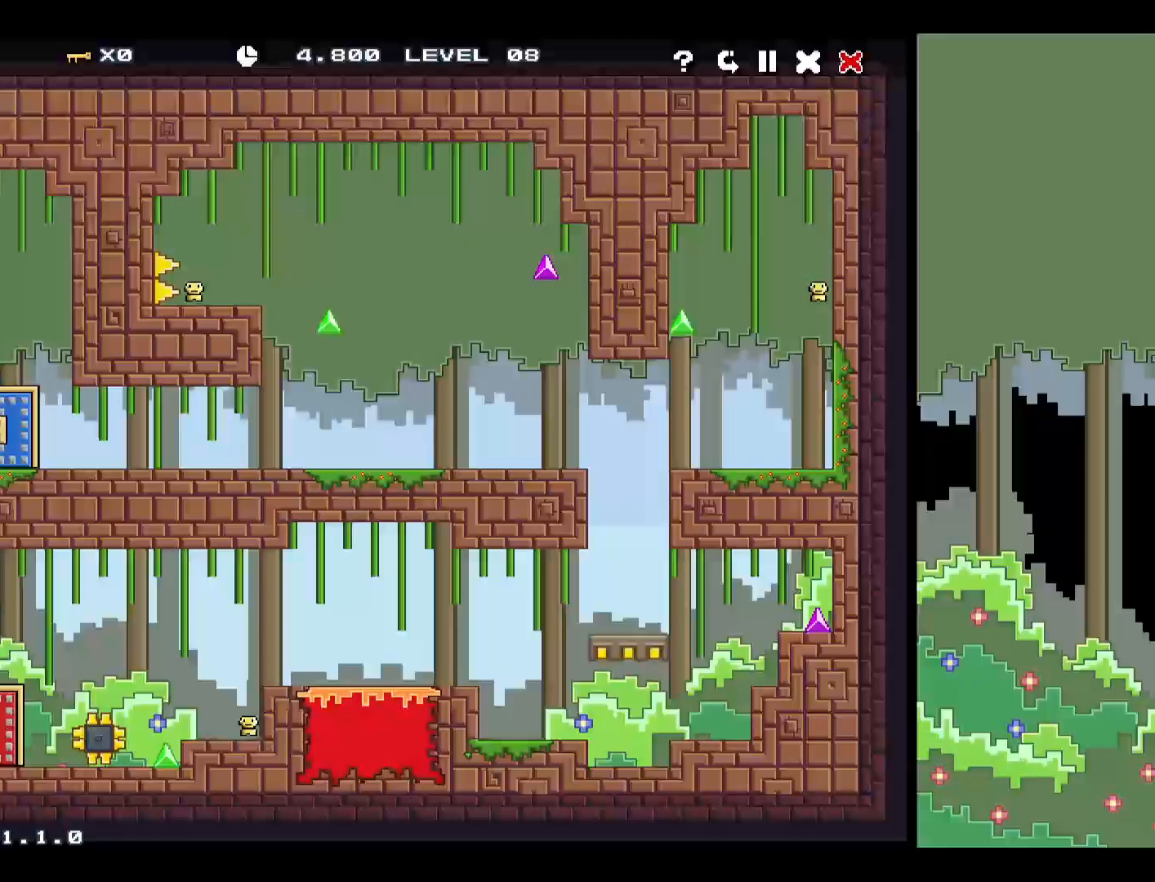
{"keys": [], "events": [[17, "up", "down"], [100, "up", "up"], [250, "space", "down"], [333, "space", "up"], [383, "space", "down"], [483, "space", "up"]]}
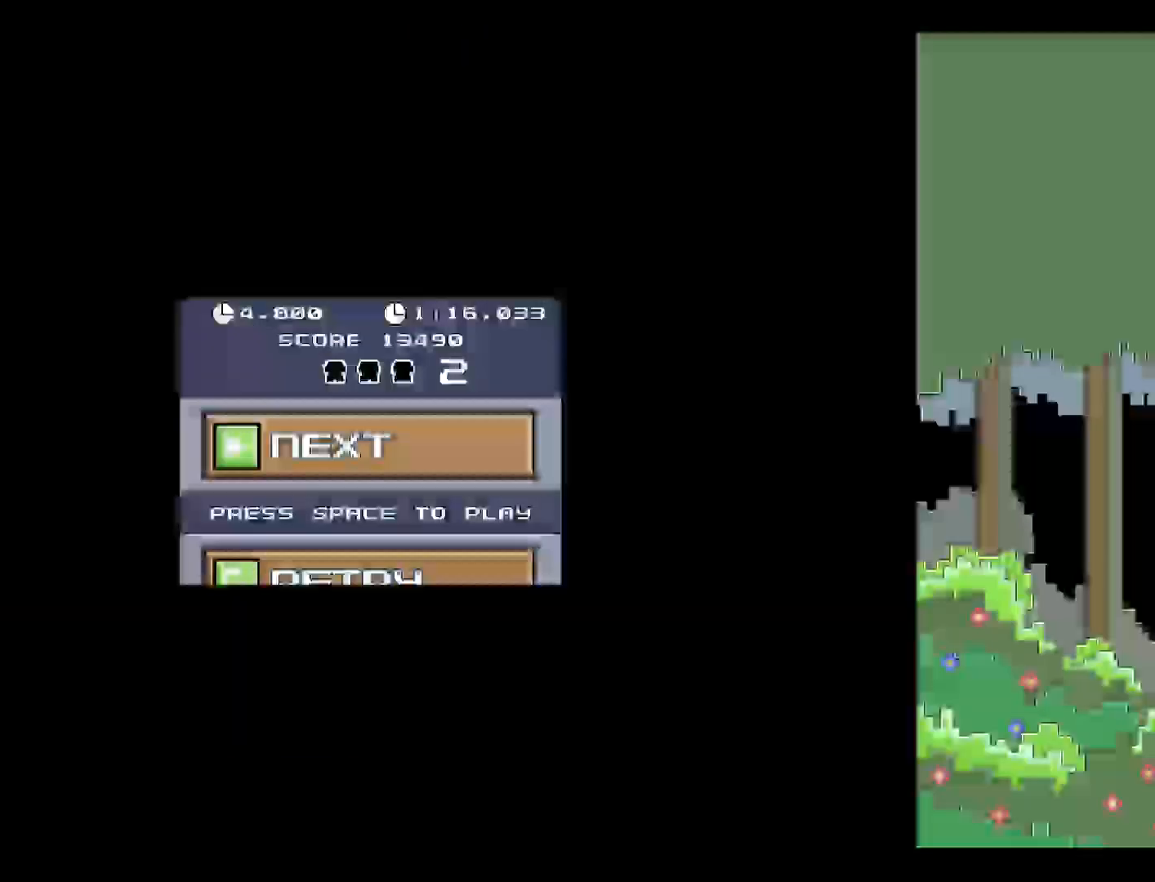
{"keys": [], "events": []}
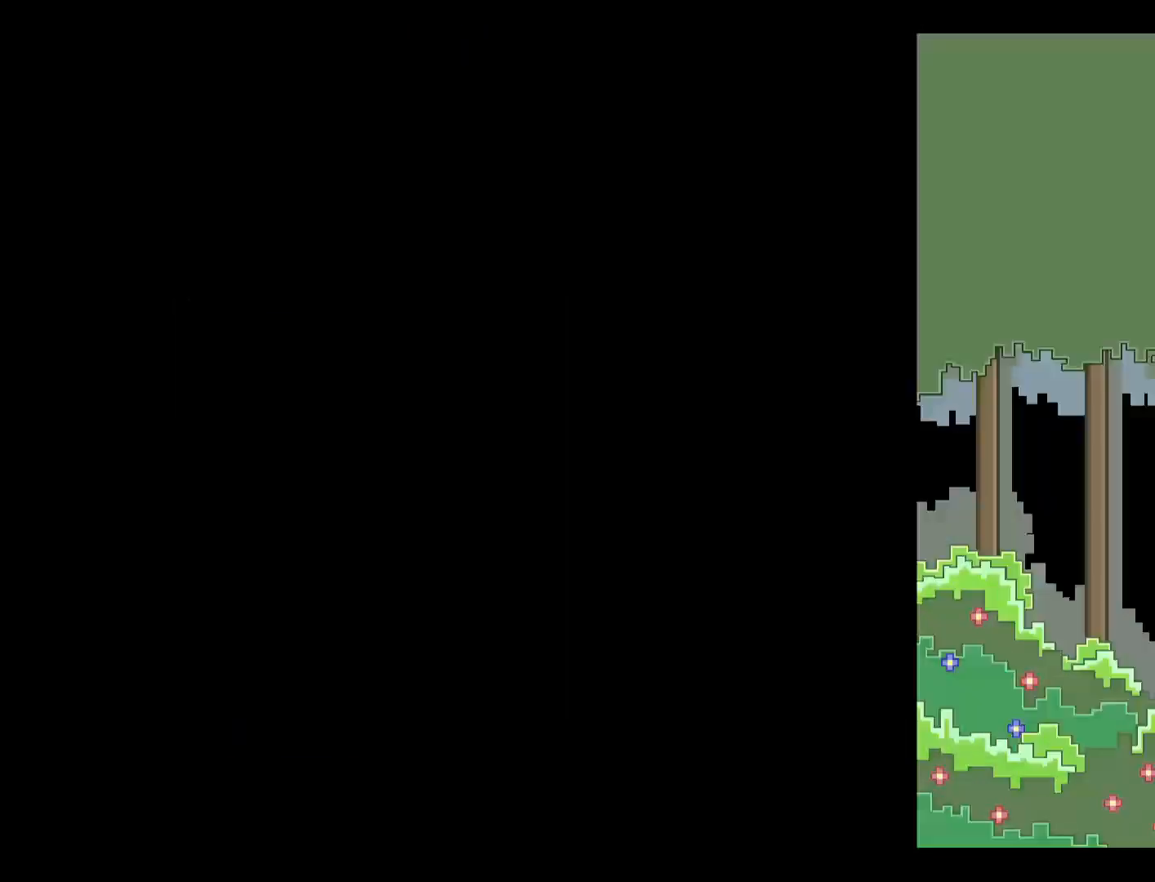
{"keys": [], "events": []}
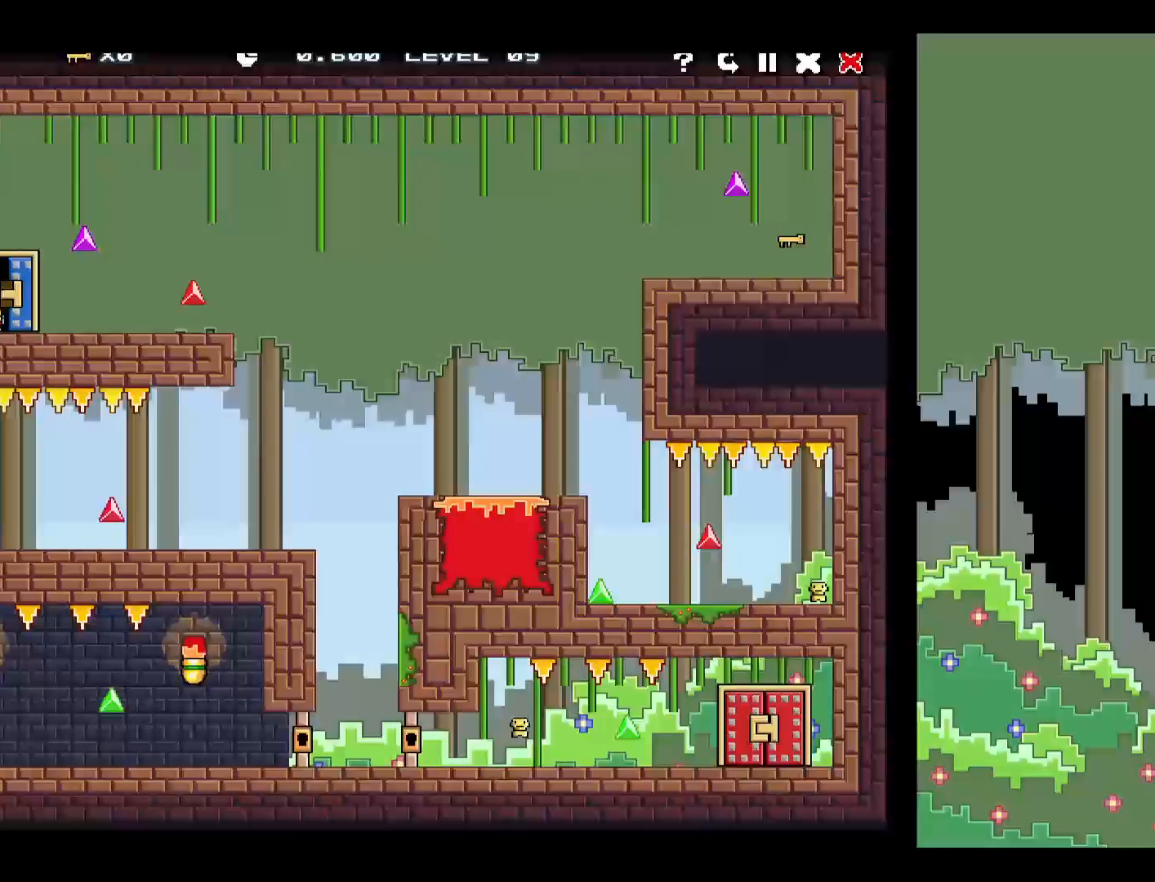
{"keys": ["right"], "events": [[100, "right", "down"]]}
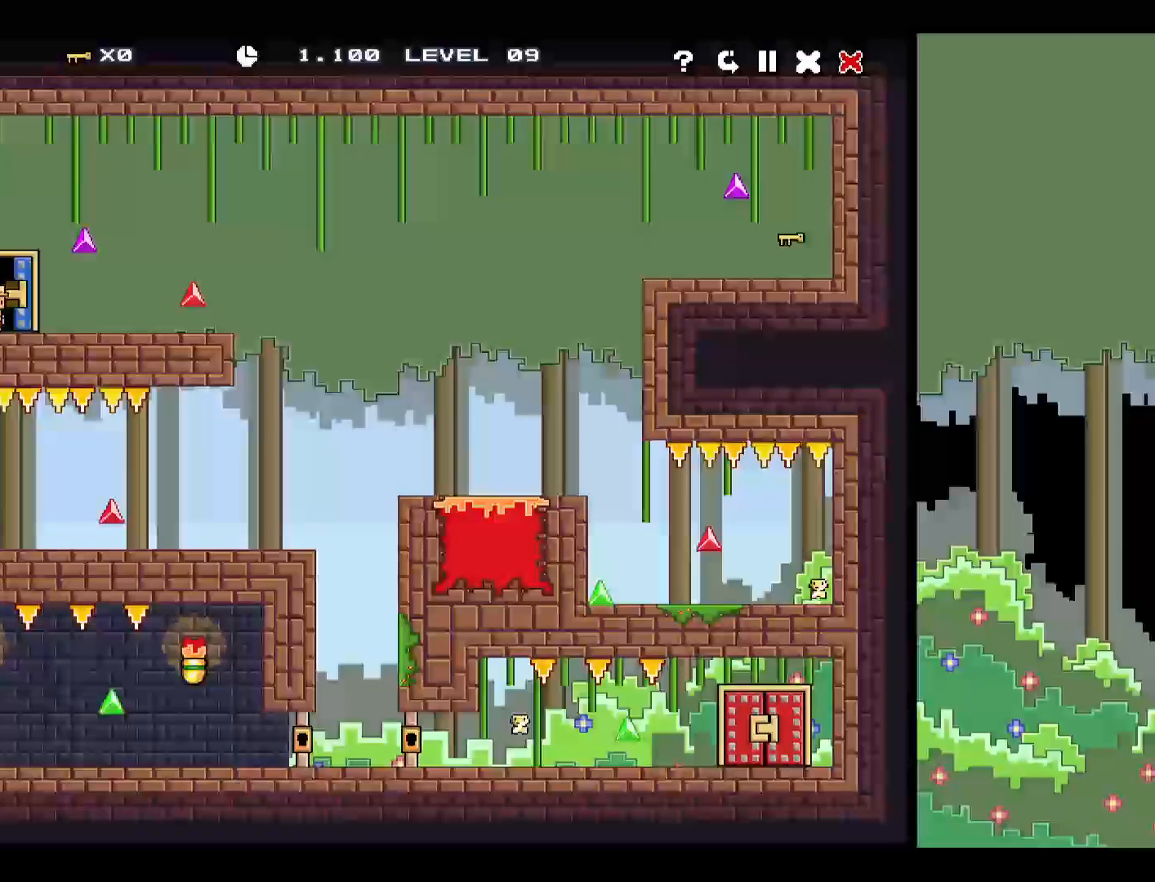
{"keys": ["right"], "events": []}
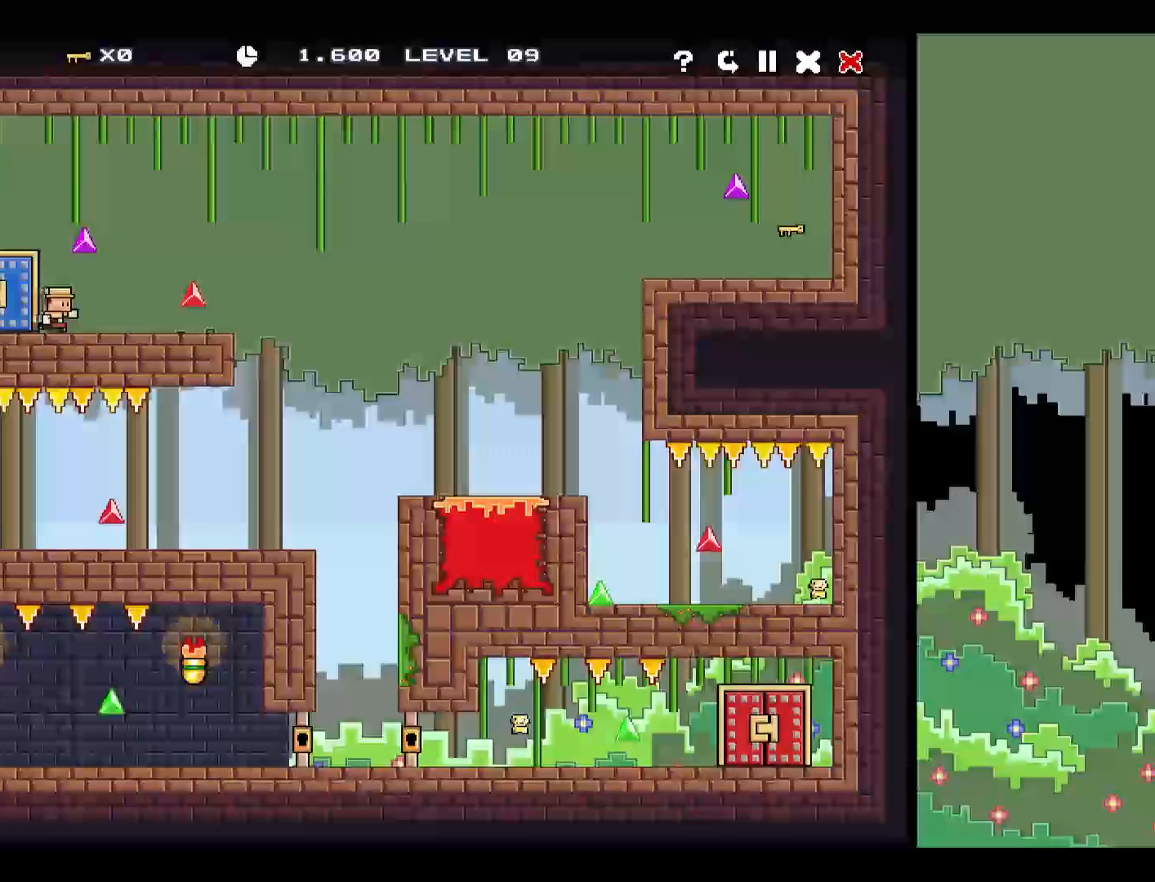
{"keys": [], "events": [[500, "right", "up"]]}
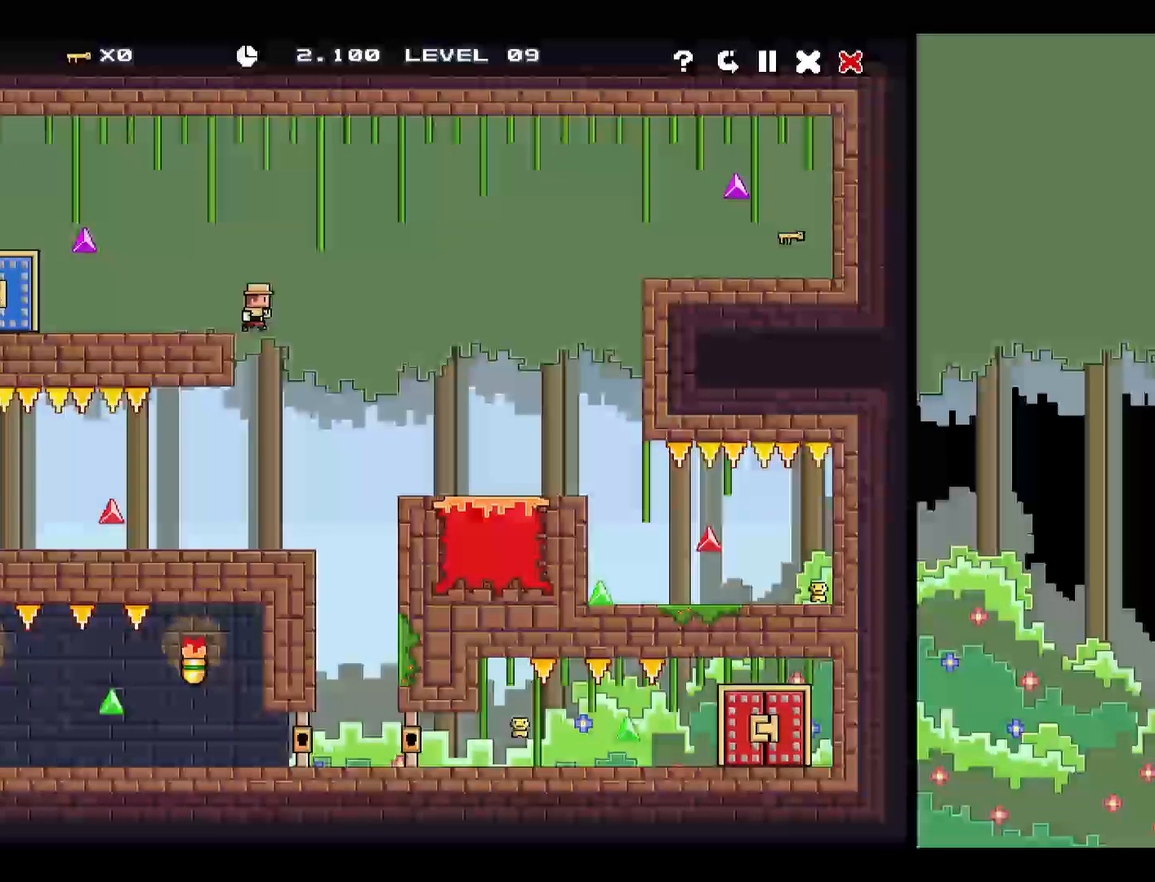
{"keys": ["left"], "events": [[233, "left", "down"]]}
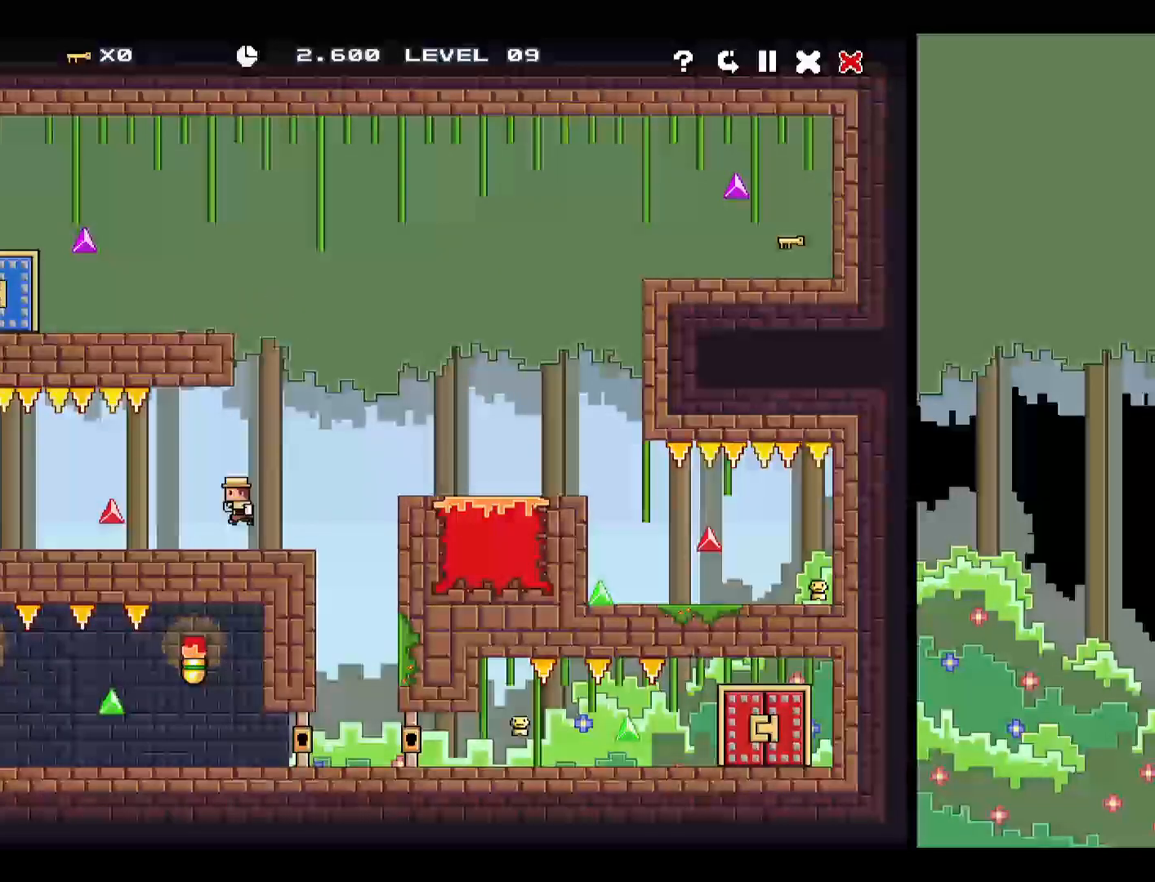
{"keys": ["left", "up"], "events": [[67, "left", "up"], [167, "left", "down"], [400, "up", "down"]]}
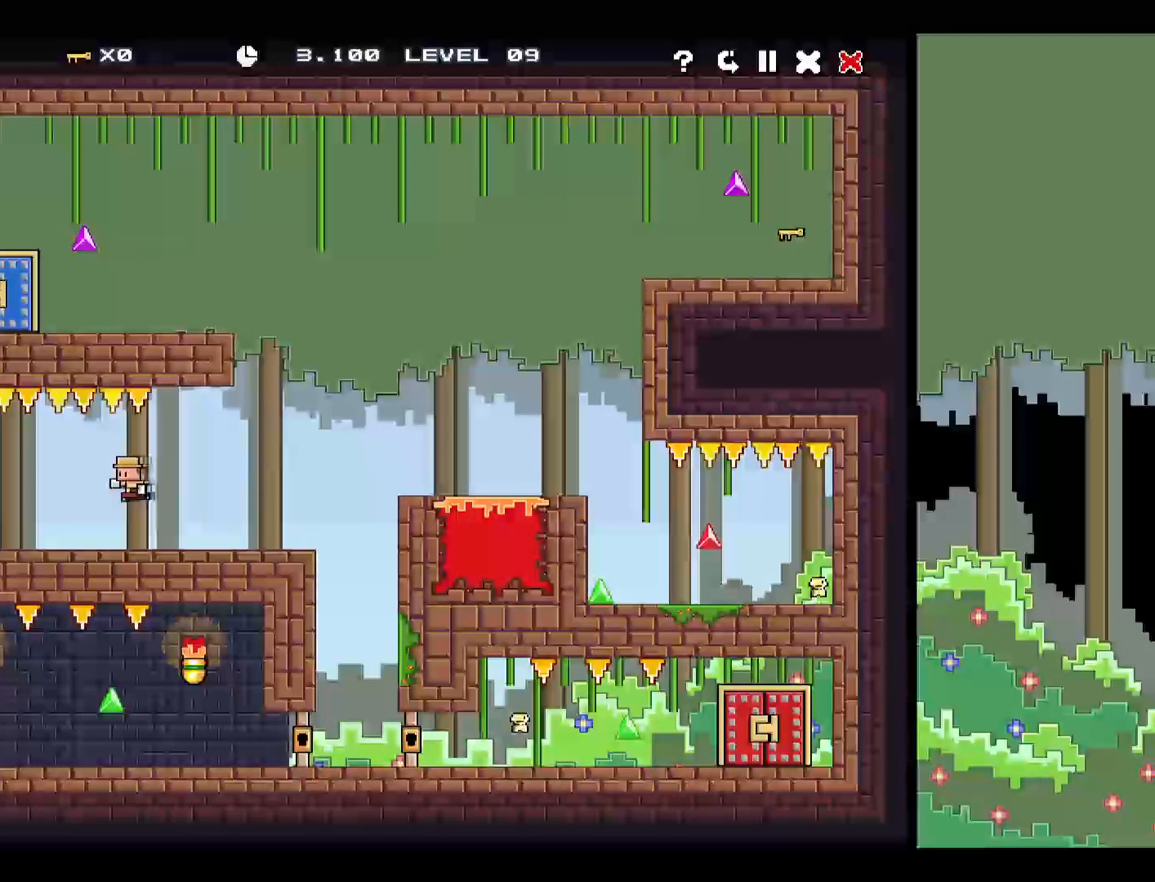
{"keys": ["right"], "events": [[83, "up", "up"], [183, "left", "up"], [333, "right", "down"]]}
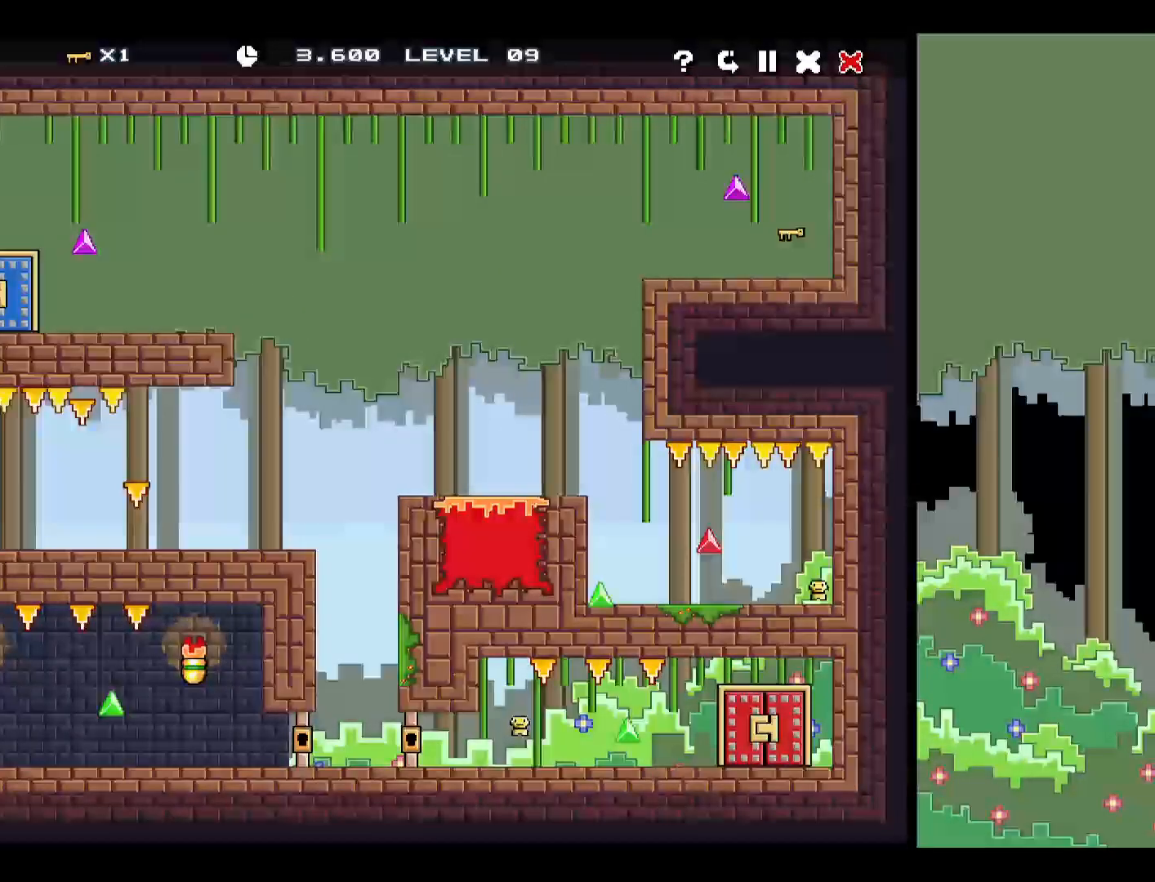
{"keys": ["right"], "events": []}
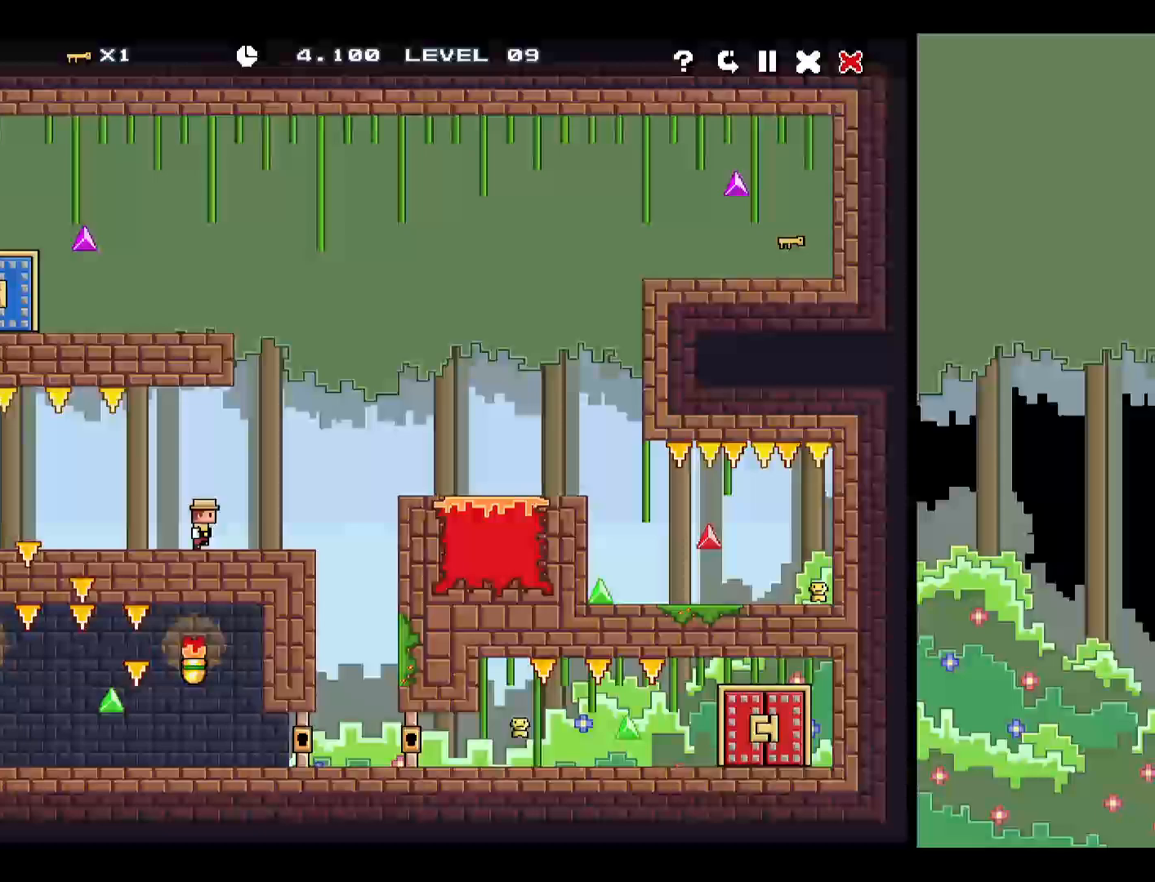
{"keys": [], "events": [[217, "right", "up"], [367, "left", "down"], [450, "left", "up"]]}
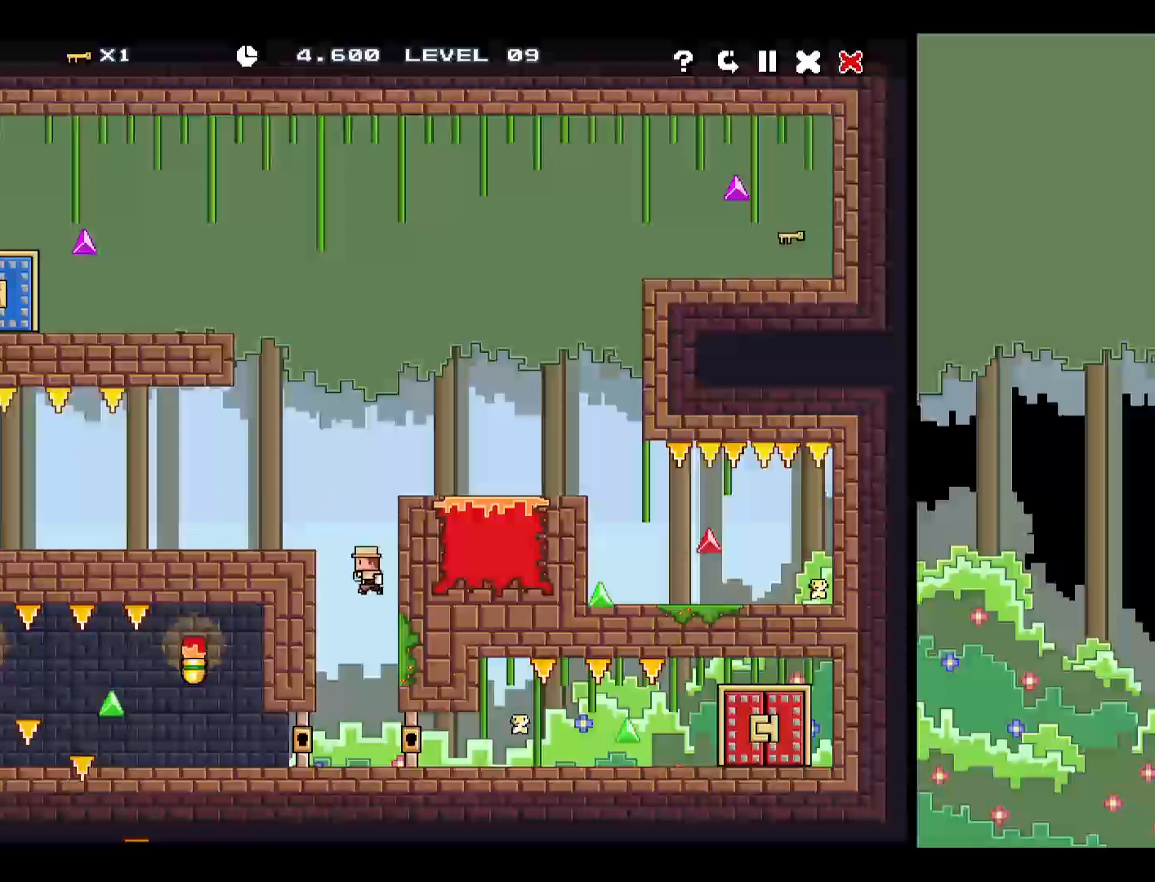
{"keys": ["right"], "events": [[200, "right", "down"]]}
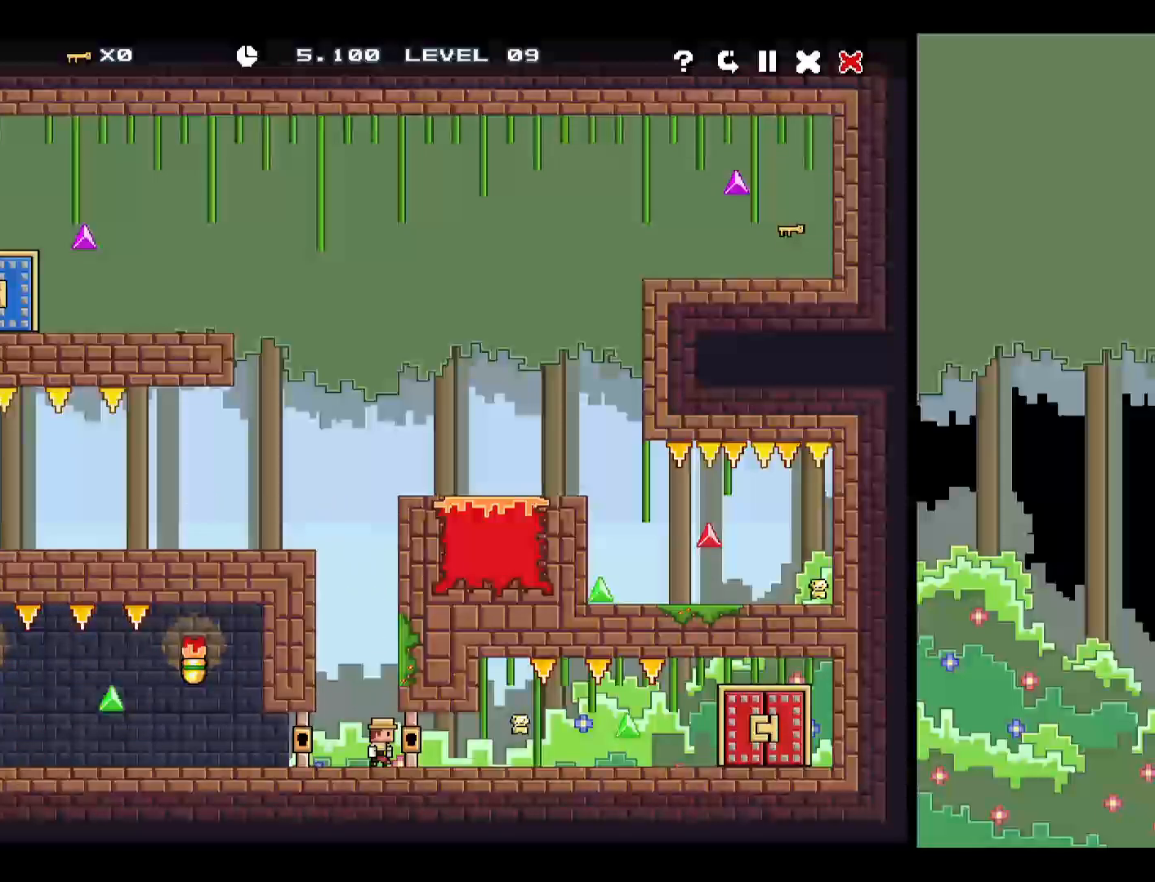
{"keys": ["right"], "events": []}
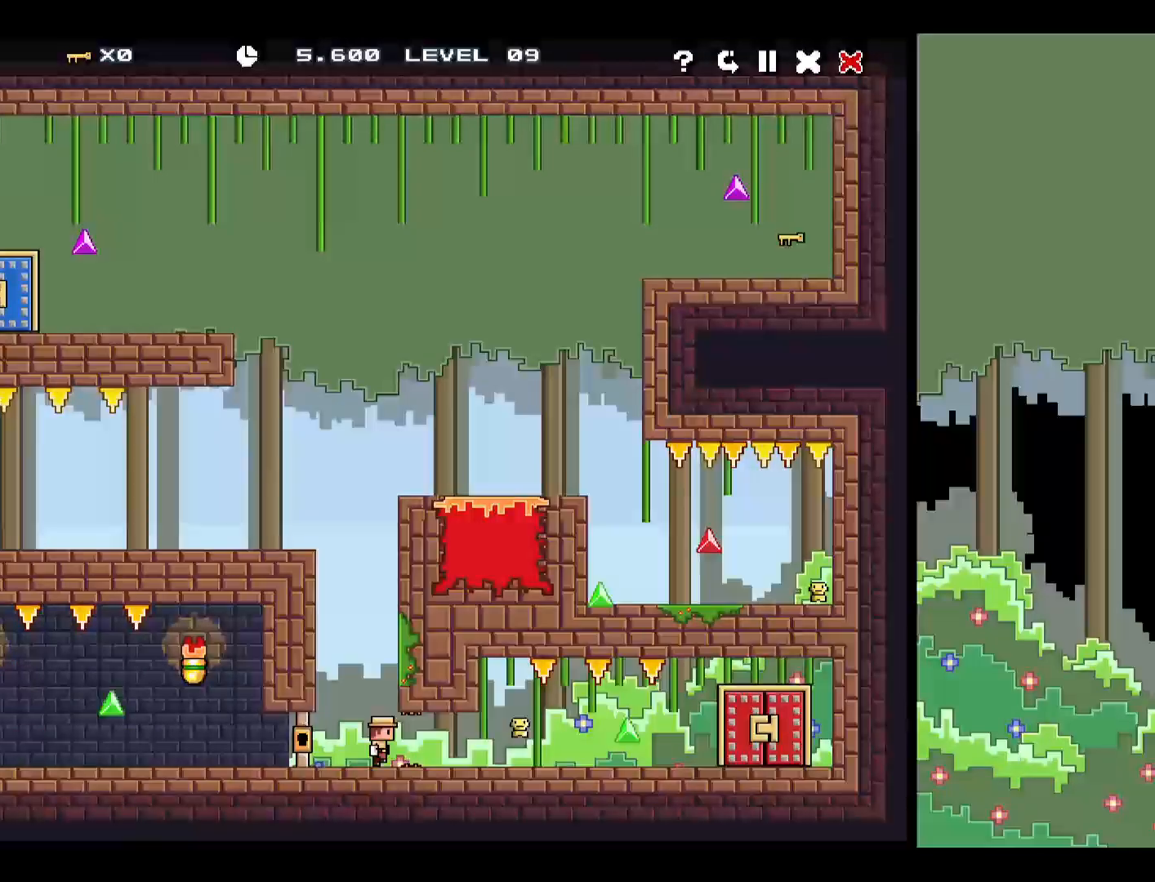
{"keys": ["right"], "events": []}
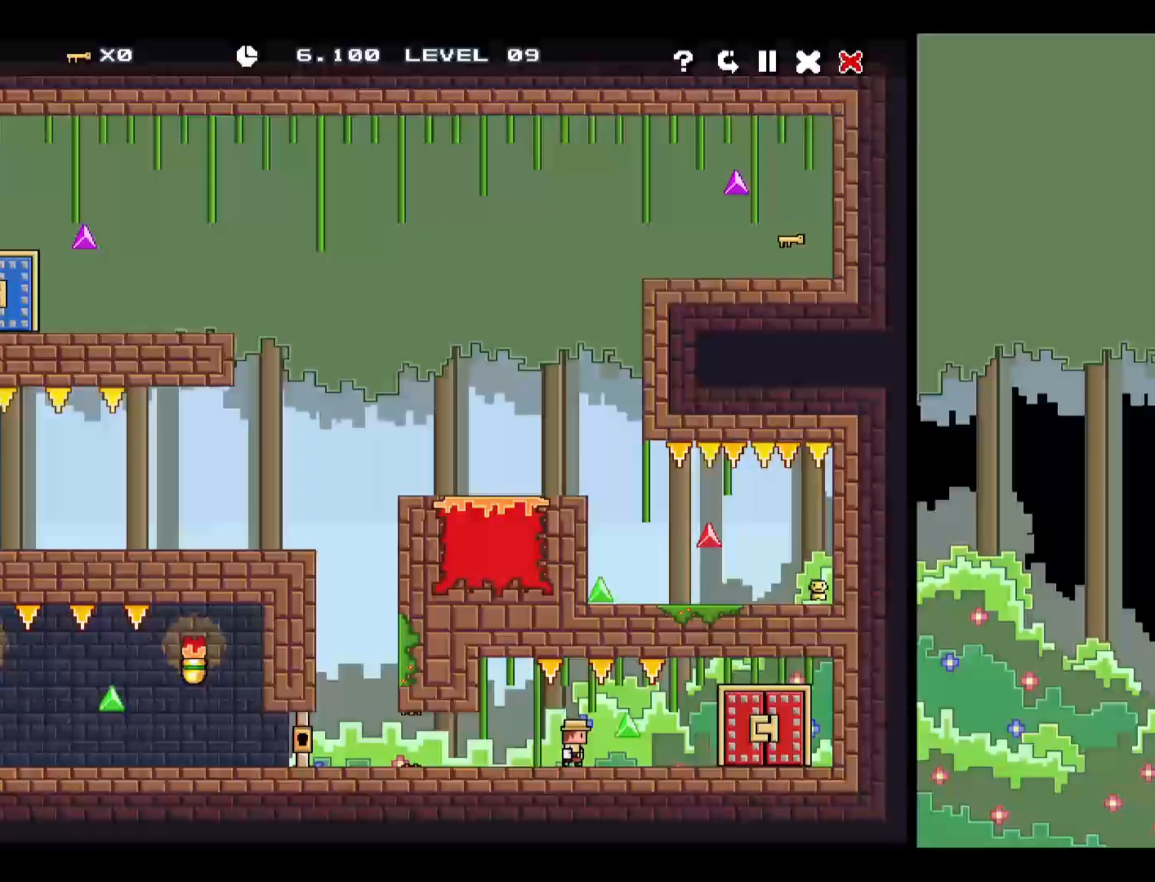
{"keys": ["right", "up"], "events": [[367, "up", "down"]]}
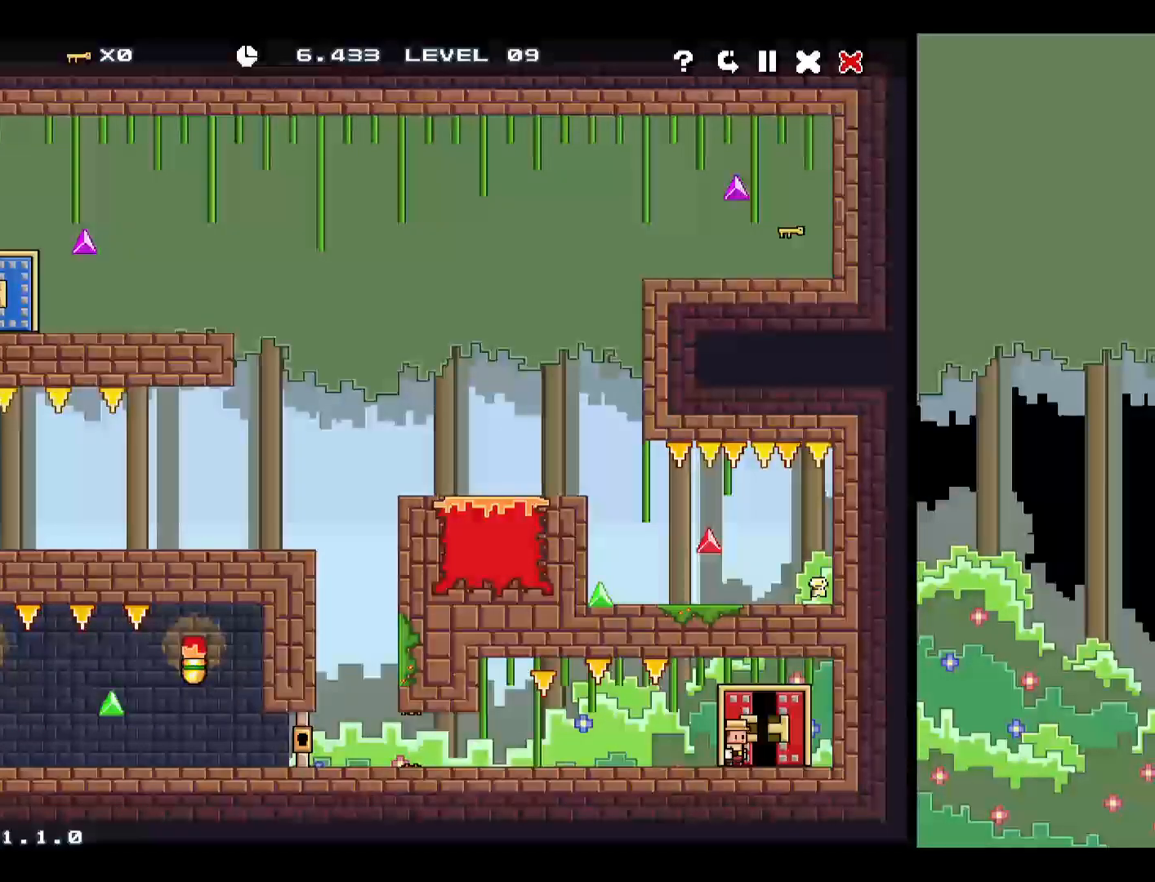
{"keys": ["up"], "events": [[17, "right", "up"], [17, "up", "up"], [67, "up", "down"], [150, "up", "up"], [200, "up", "down"], [250, "up", "up"], [350, "up", "down"], [383, "up", "up"], [433, "up", "down"]]}
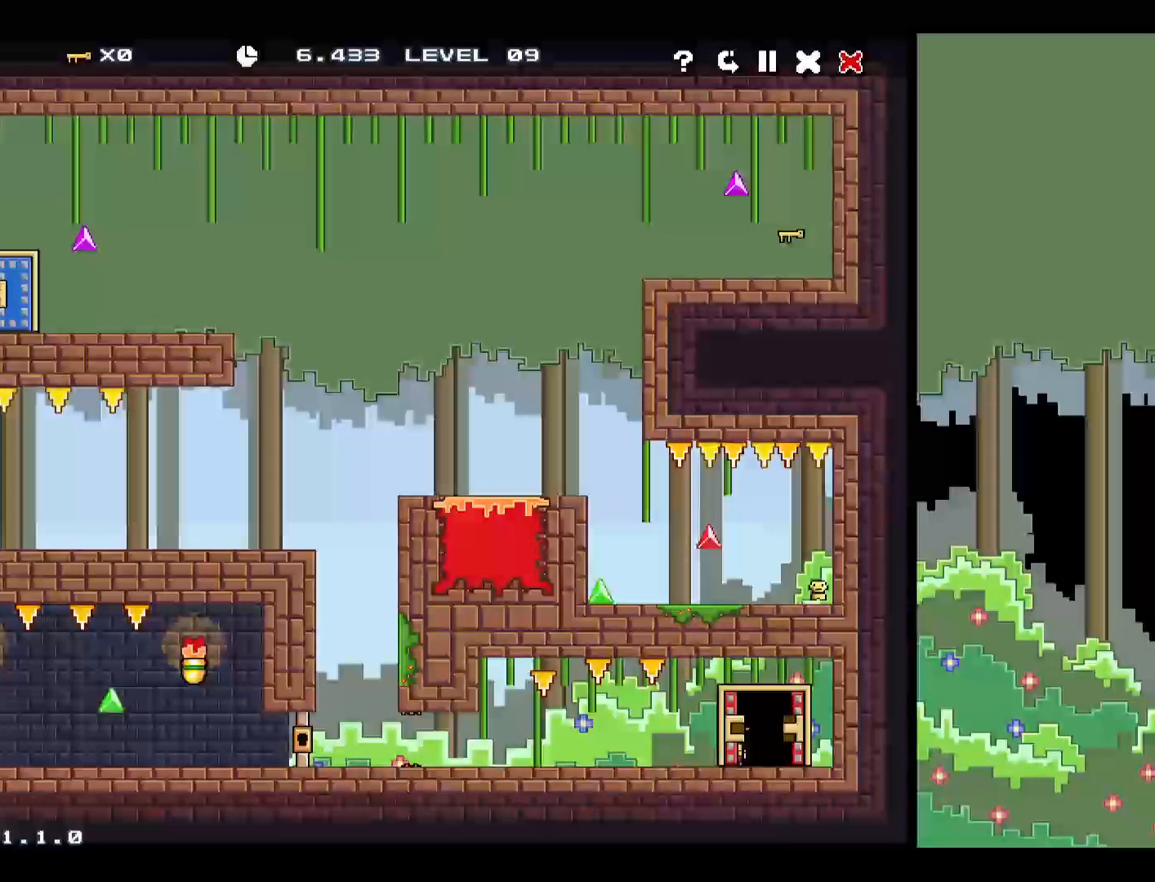
{"keys": [], "events": [[33, "up", "up"], [83, "up", "down"], [117, "up", "up"], [267, "up", "down"], [350, "up", "up"]]}
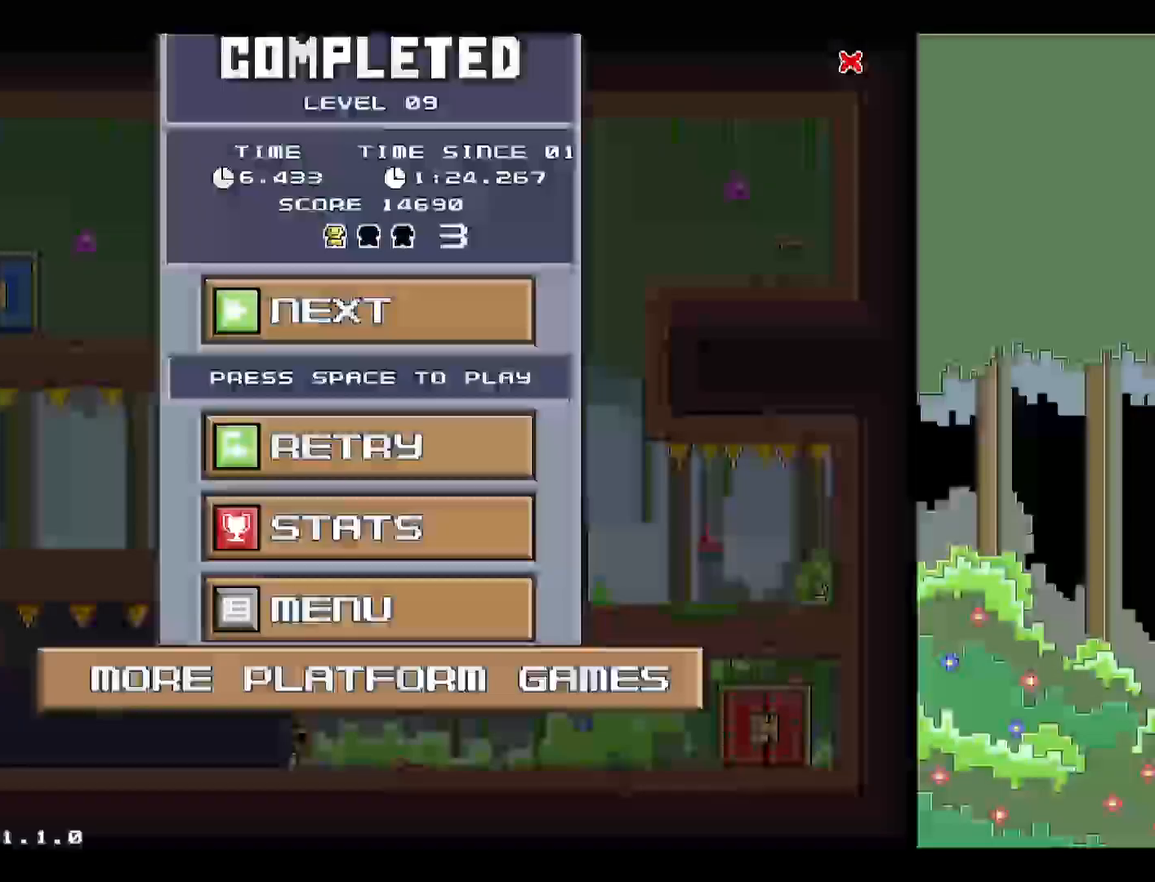
{"keys": [], "events": [[100, "space", "down"], [133, "space", "up"], [183, "space", "down"], [283, "space", "up"]]}
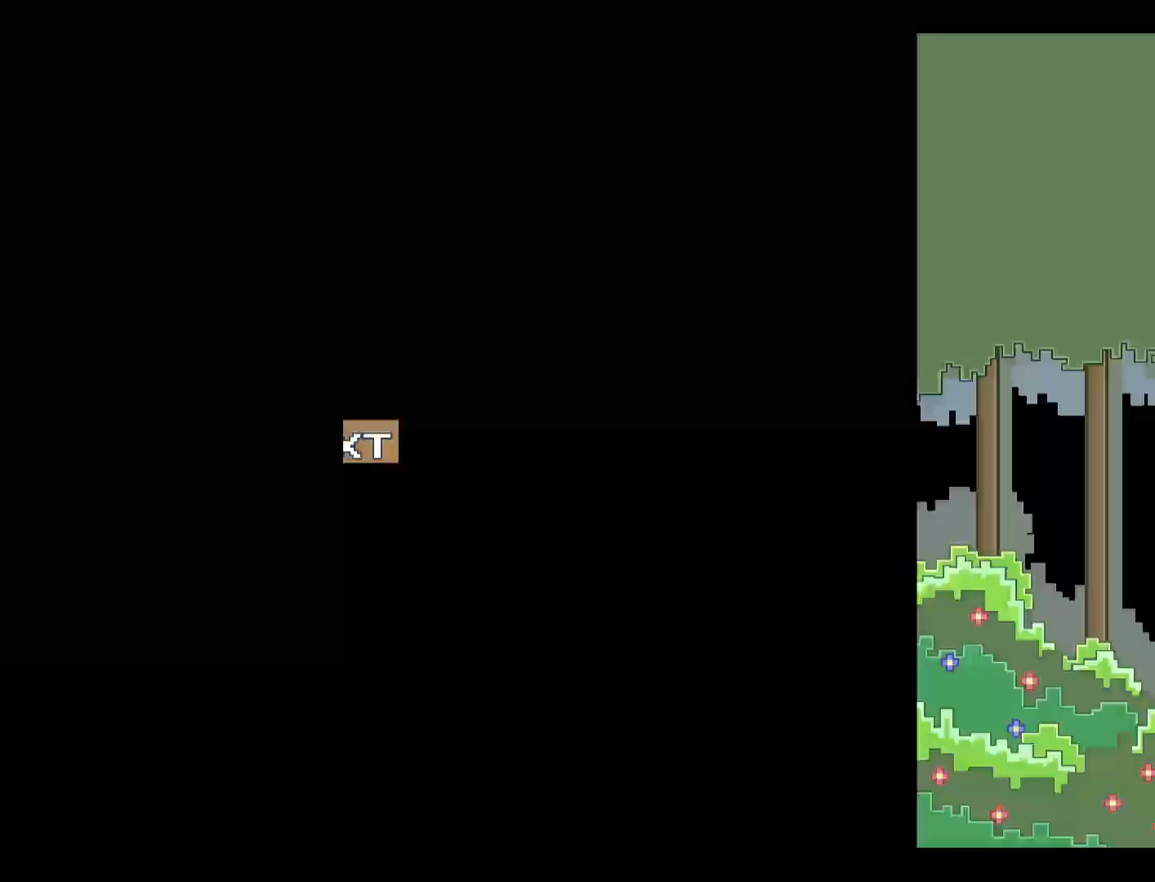
{"keys": [], "events": []}
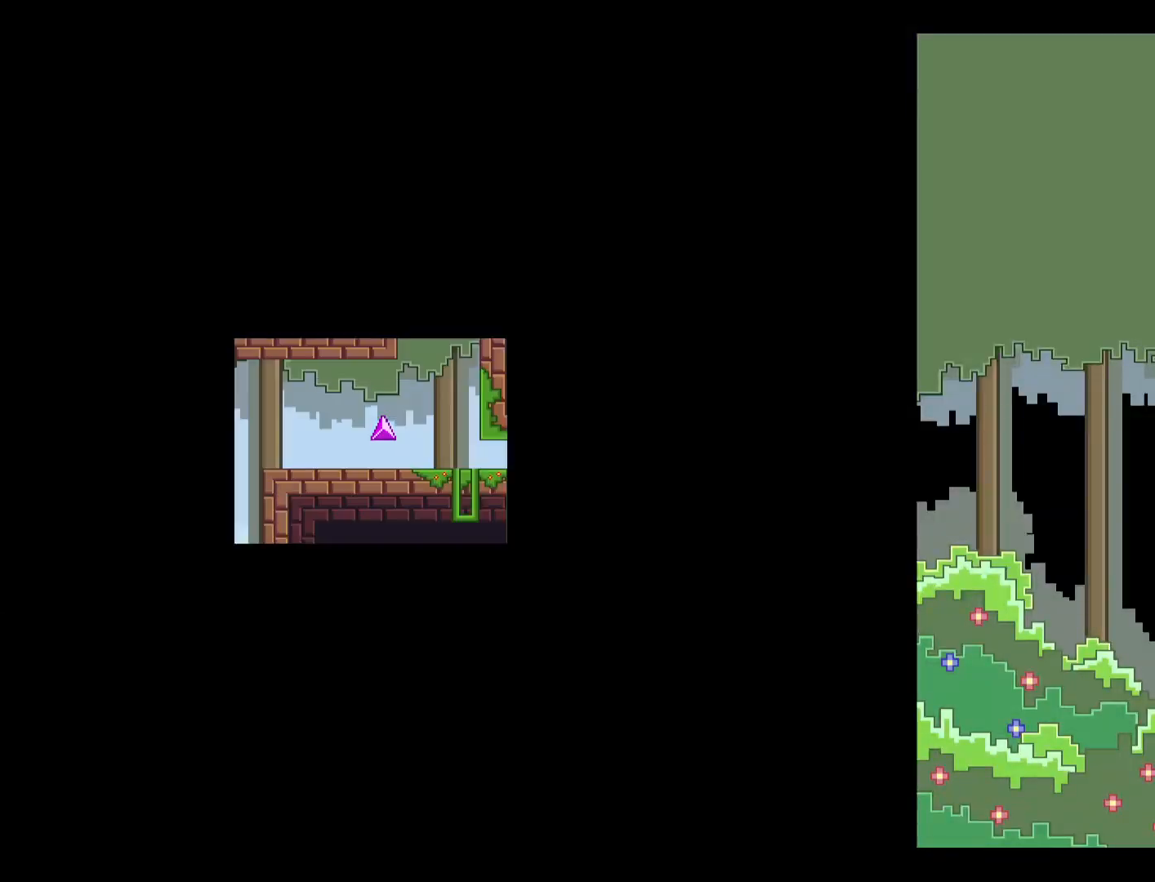
{"keys": ["right"], "events": [[217, "right", "down"]]}
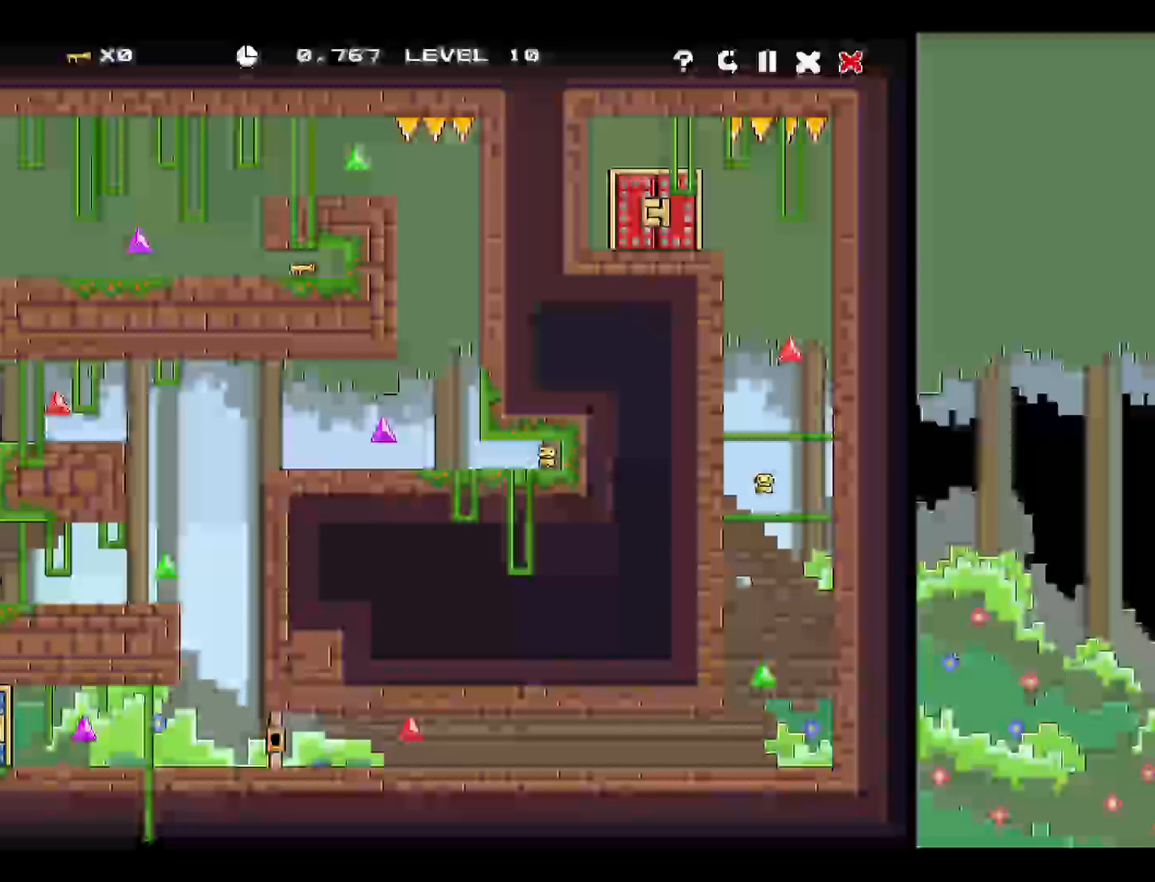
{"keys": ["right"], "events": []}
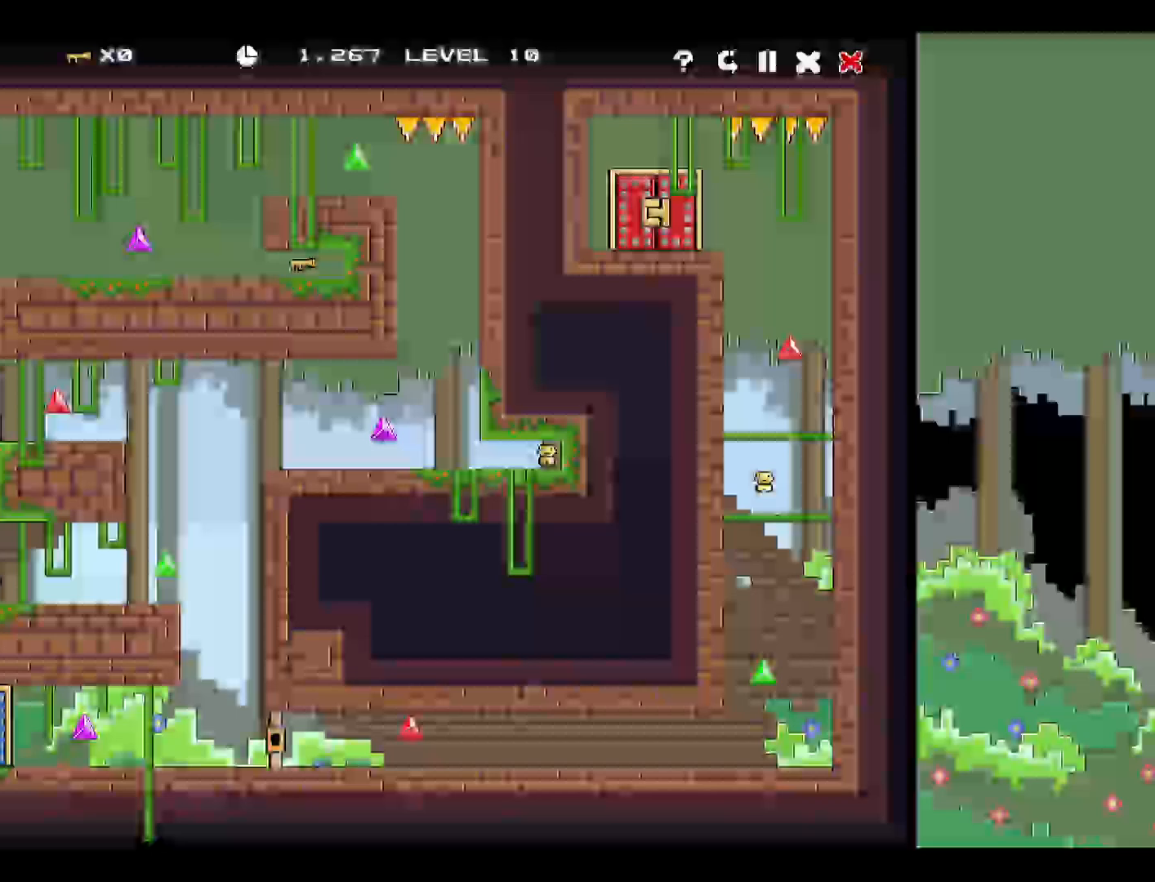
{"keys": ["right"], "events": []}
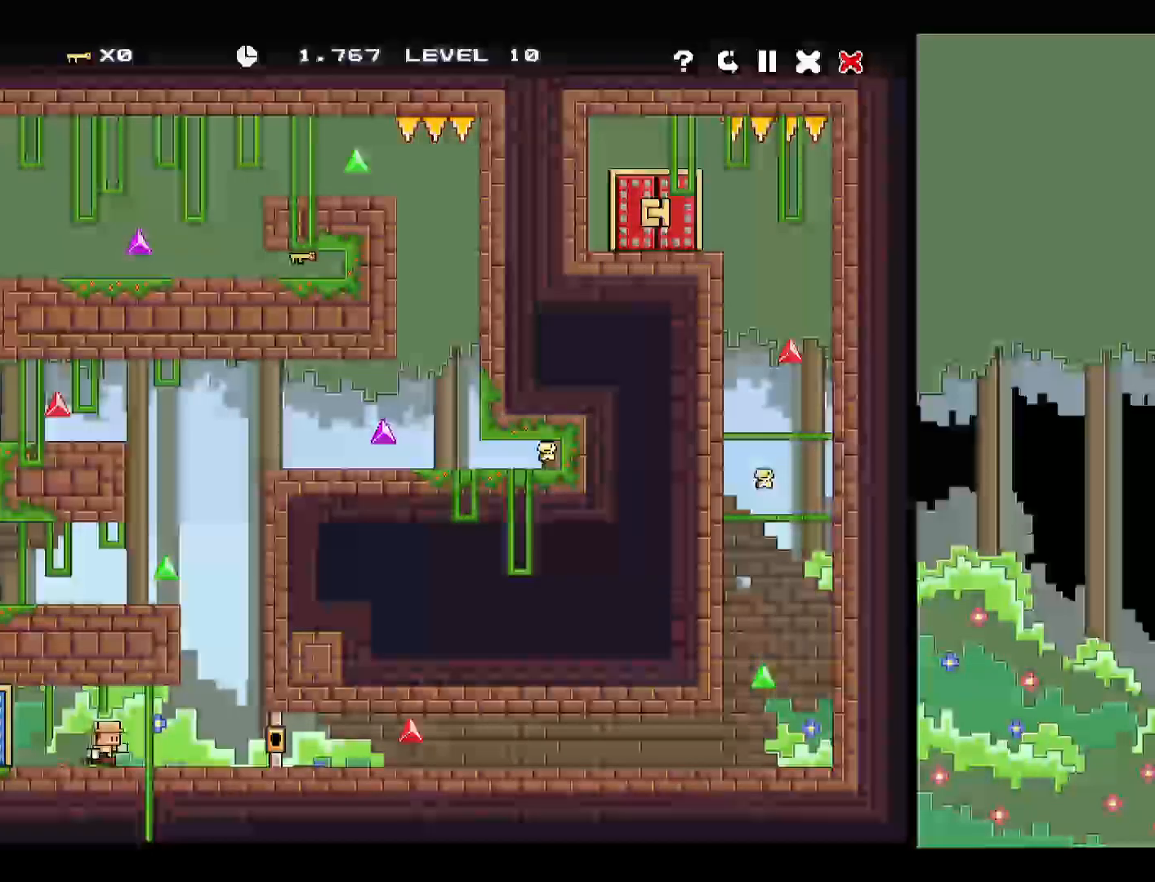
{"keys": ["left", "right", "up"], "events": [[217, "up", "down"], [267, "left", "down"], [267, "right", "up"], [367, "up", "up"], [467, "right", "down"], [467, "up", "down"]]}
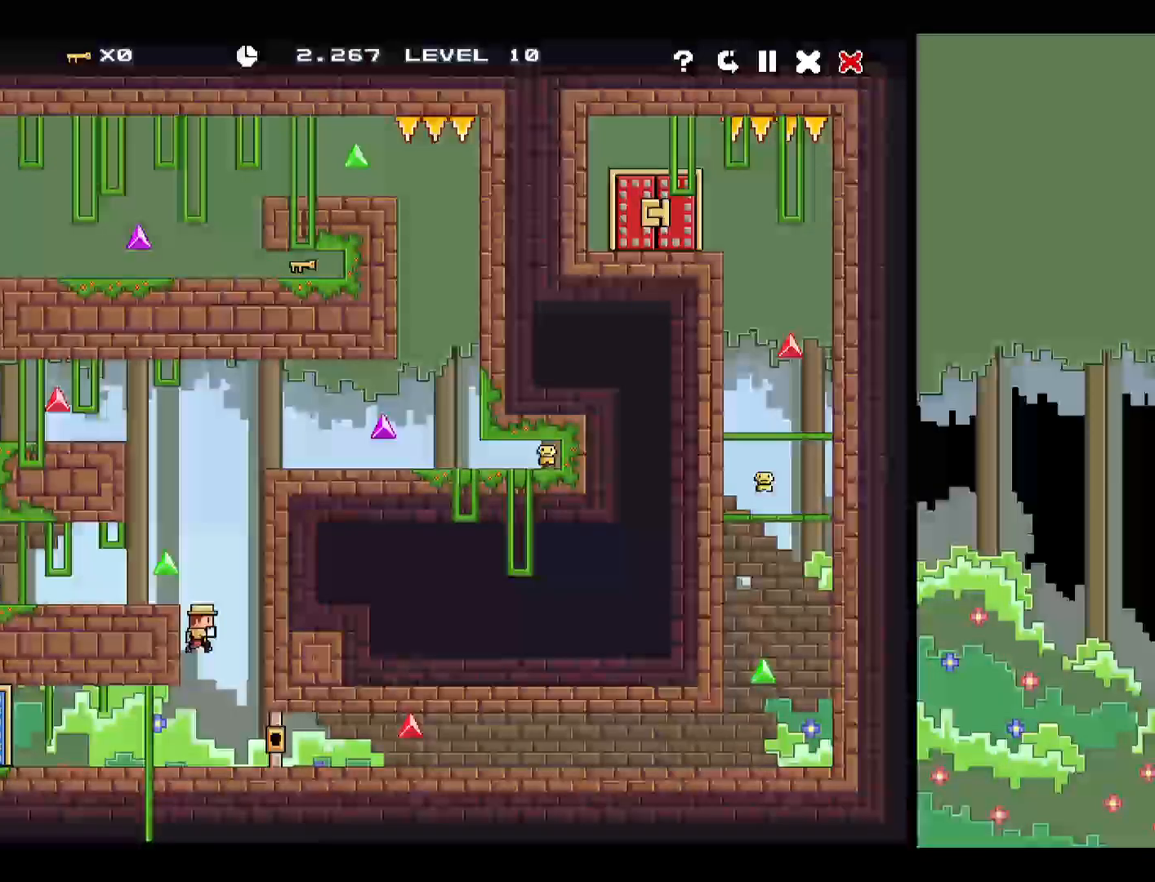
{"keys": ["left", "up"], "events": [[17, "left", "up"], [50, "up", "up"], [150, "up", "down"], [233, "left", "down"], [233, "right", "up"], [283, "up", "up"], [383, "up", "down"]]}
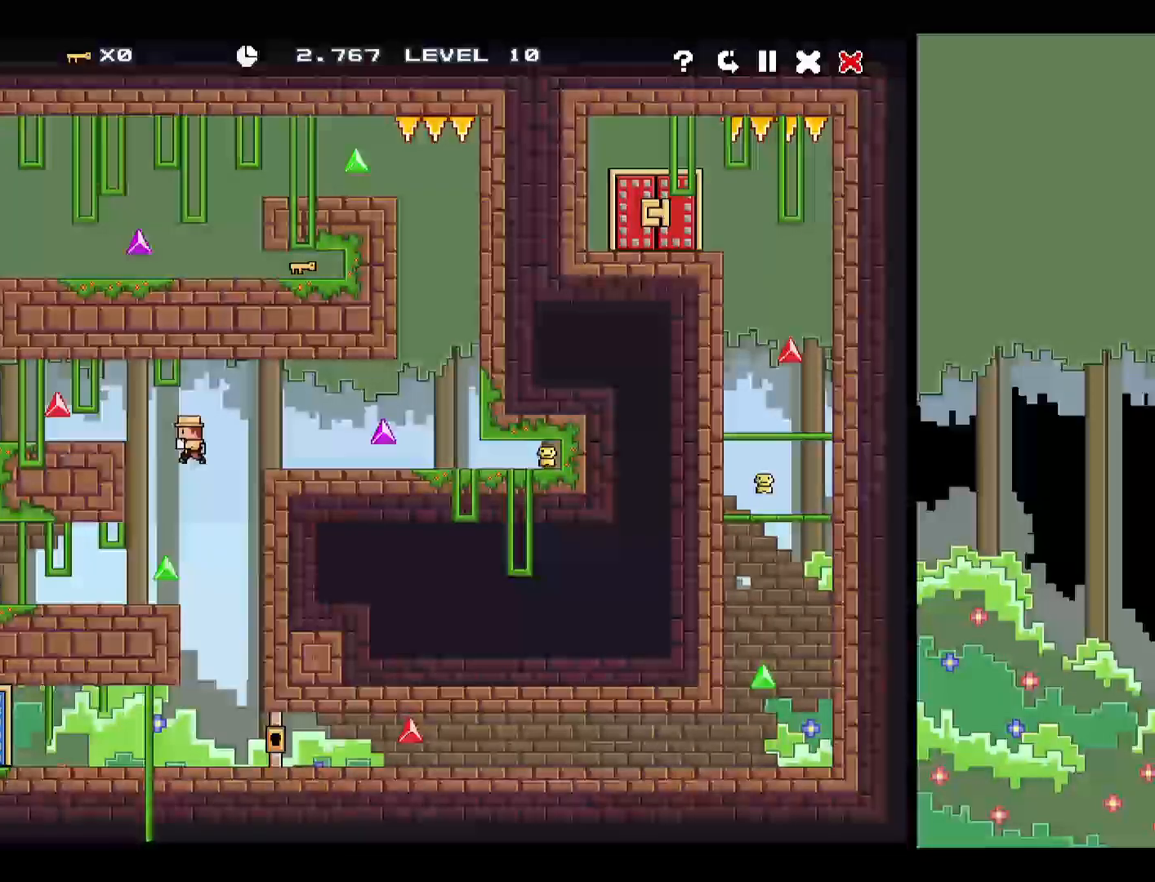
{"keys": ["left"], "events": [[117, "up", "up"], [383, "up", "down"], [483, "up", "up"]]}
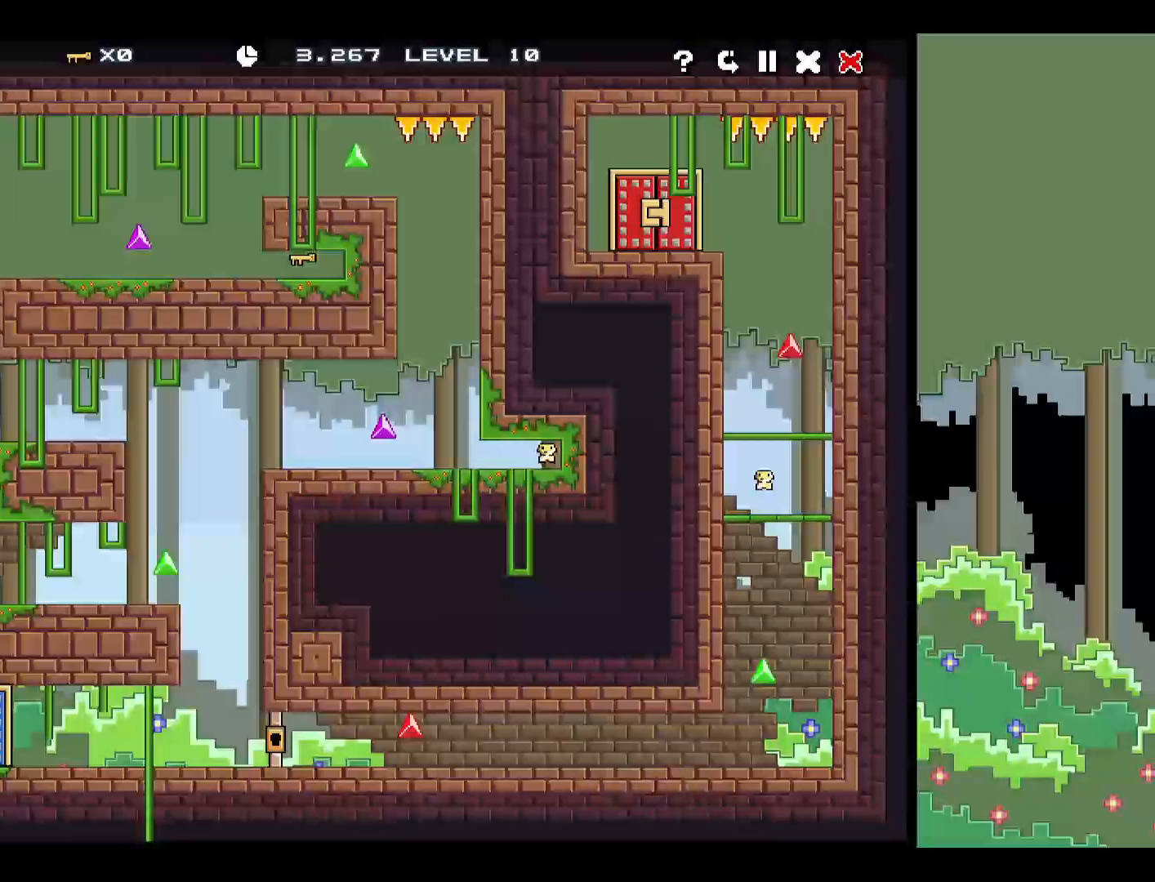
{"keys": ["right"], "events": [[83, "left", "up"], [83, "up", "down"], [117, "right", "down"], [350, "up", "up"]]}